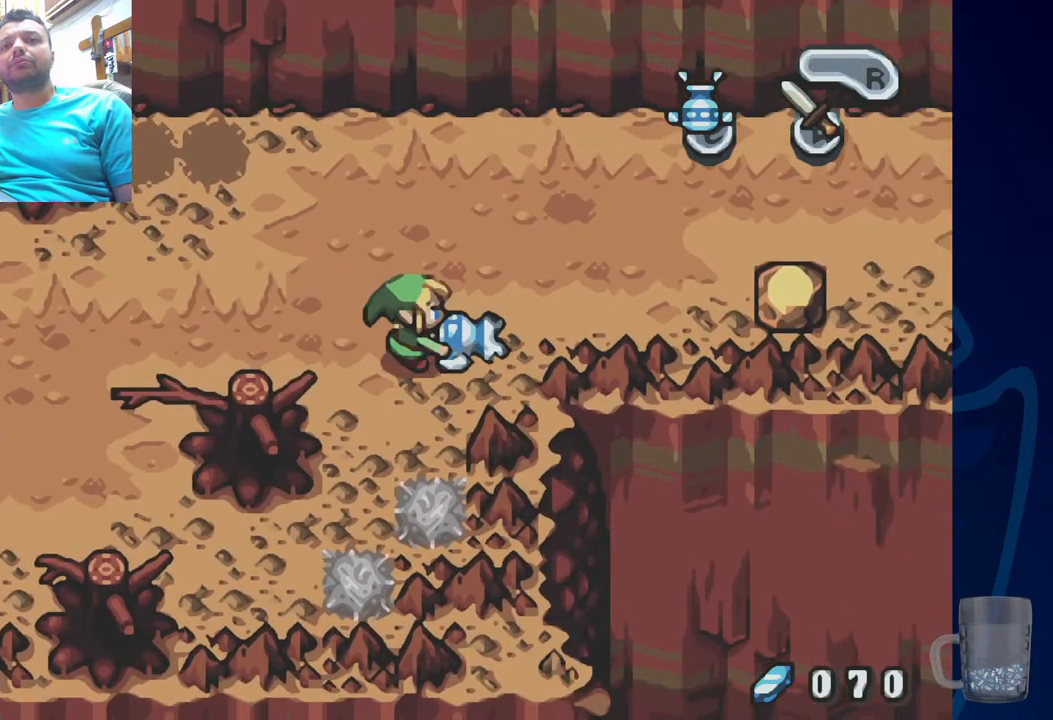
Gameplay with a controller (PlayStation layout); each line is a JSON object with the inputs held at the frame after it. "events" lists button and stick changes between this image and that frame as [ms after this image, input, new state], when the widget could be followed in between. Not read: DPAD_RIGHT.
{"buttons": ["DPAD_UP"], "left_stick": "center", "right_stick": "center", "events": [[167, "DPAD_DOWN", "up"], [200, "SQUARE", "up"], [417, "DPAD_UP", "down"]]}
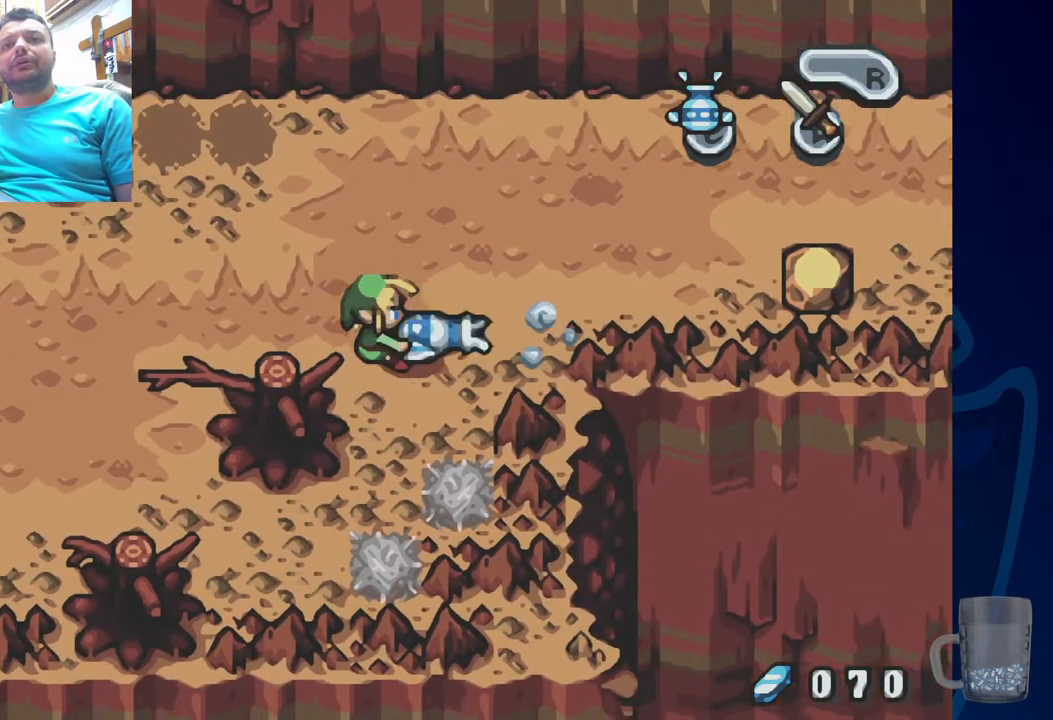
{"buttons": ["DPAD_DOWN"], "left_stick": "center", "right_stick": "center", "events": [[467, "DPAD_UP", "up"], [500, "DPAD_DOWN", "down"]]}
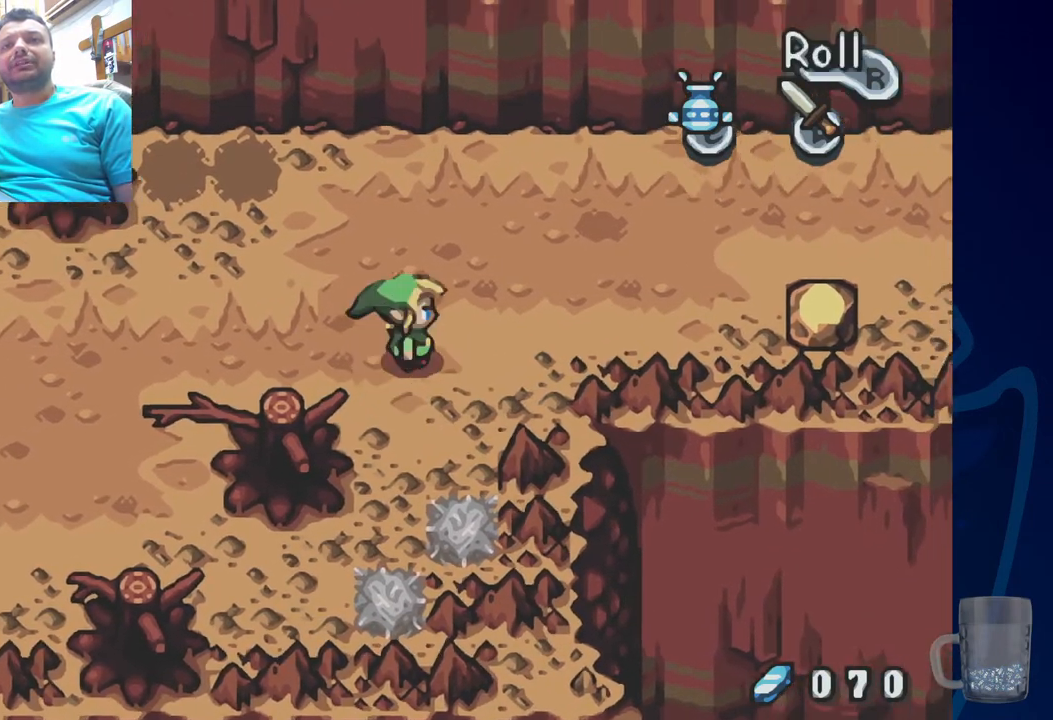
{"buttons": ["SQUARE", "DPAD_DOWN"], "left_stick": "center", "right_stick": "center", "events": [[150, "SQUARE", "down"]]}
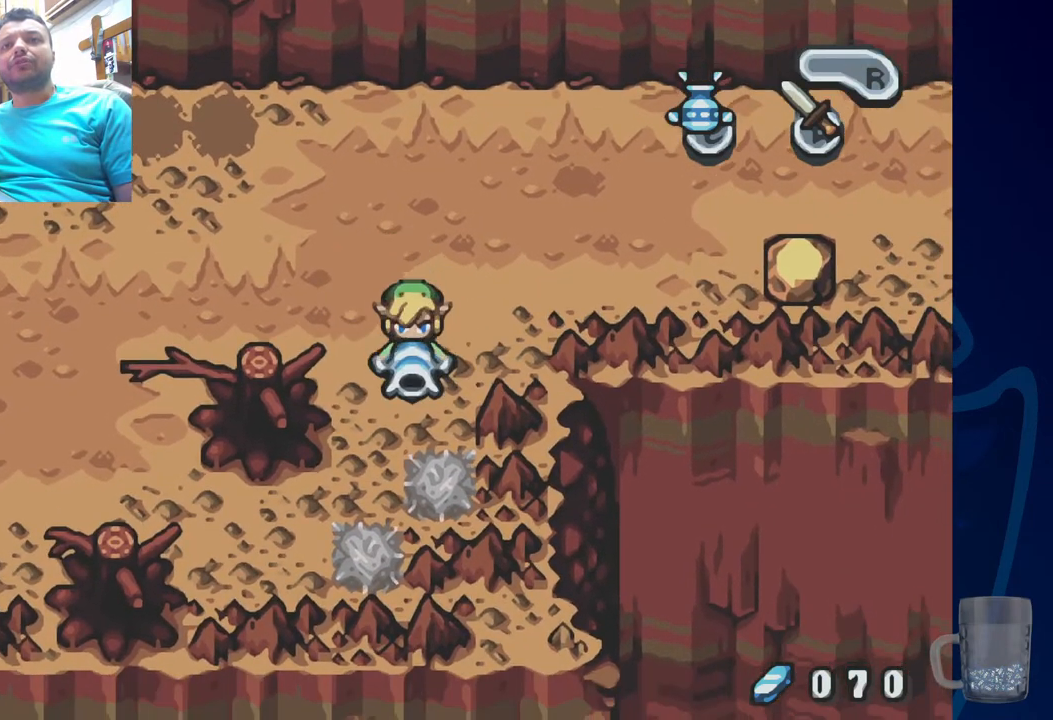
{"buttons": ["DPAD_UP"], "left_stick": "center", "right_stick": "center", "events": [[300, "DPAD_DOWN", "up"], [467, "SQUARE", "up"], [500, "DPAD_UP", "down"]]}
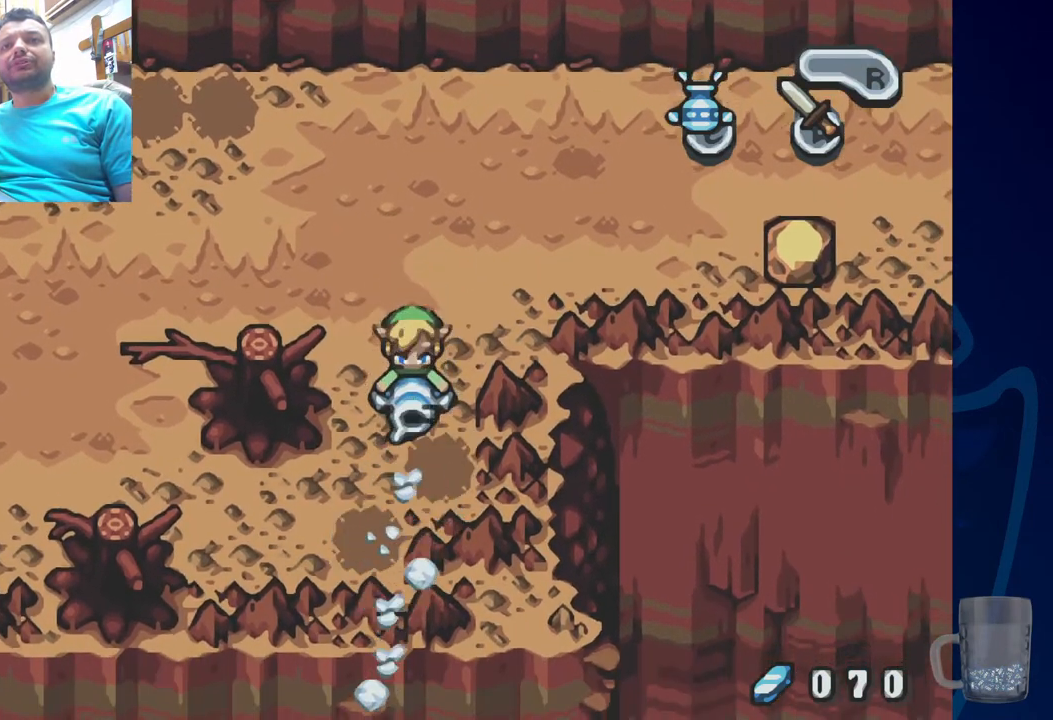
{"buttons": ["DPAD_UP"], "left_stick": "center", "right_stick": "center", "events": [[233, "DPAD_UP", "up"], [383, "DPAD_UP", "down"]]}
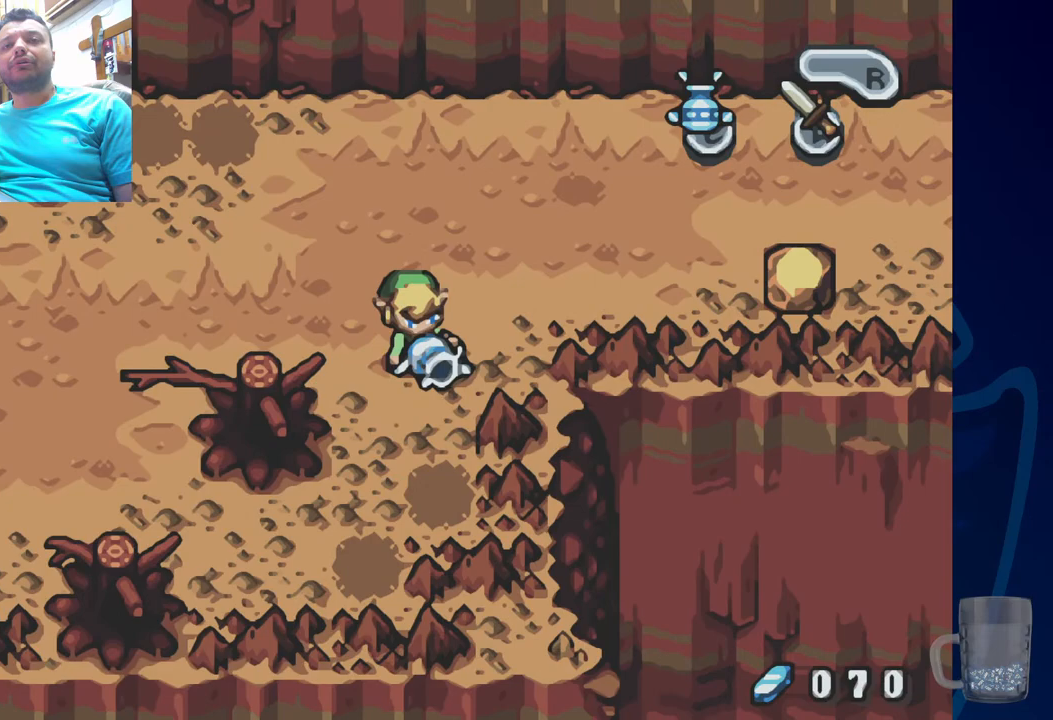
{"buttons": [], "left_stick": "center", "right_stick": "center", "events": [[267, "DPAD_UP", "up"]]}
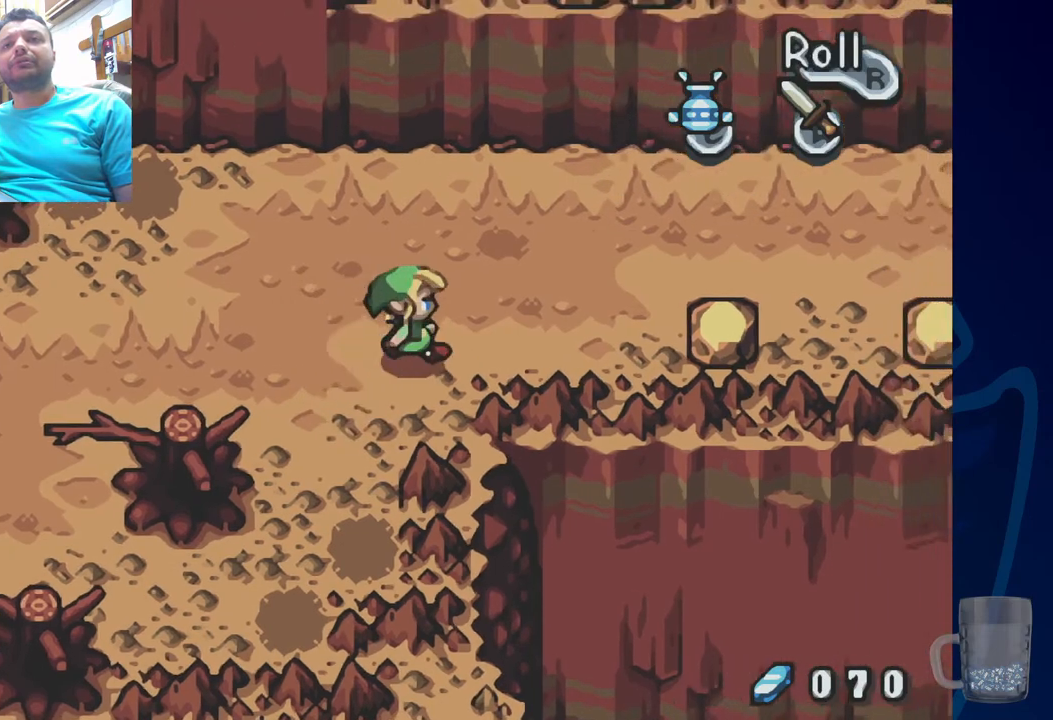
{"buttons": [], "left_stick": "center", "right_stick": "center", "events": []}
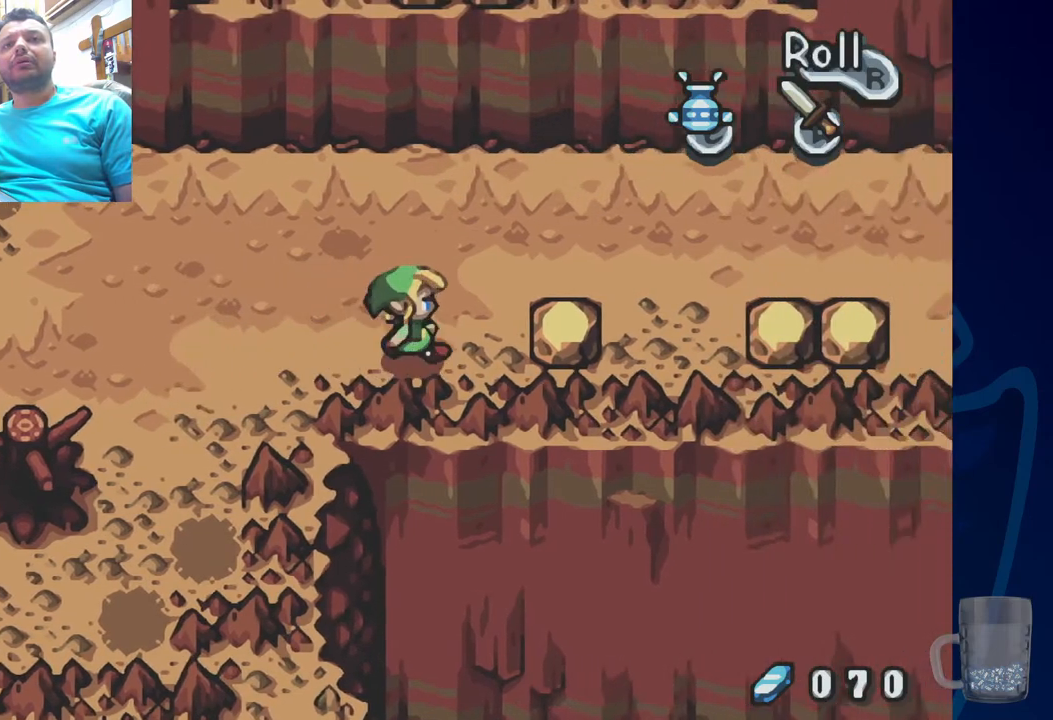
{"buttons": [], "left_stick": "center", "right_stick": "center", "events": [[150, "R2", "down"], [400, "R2", "up"]]}
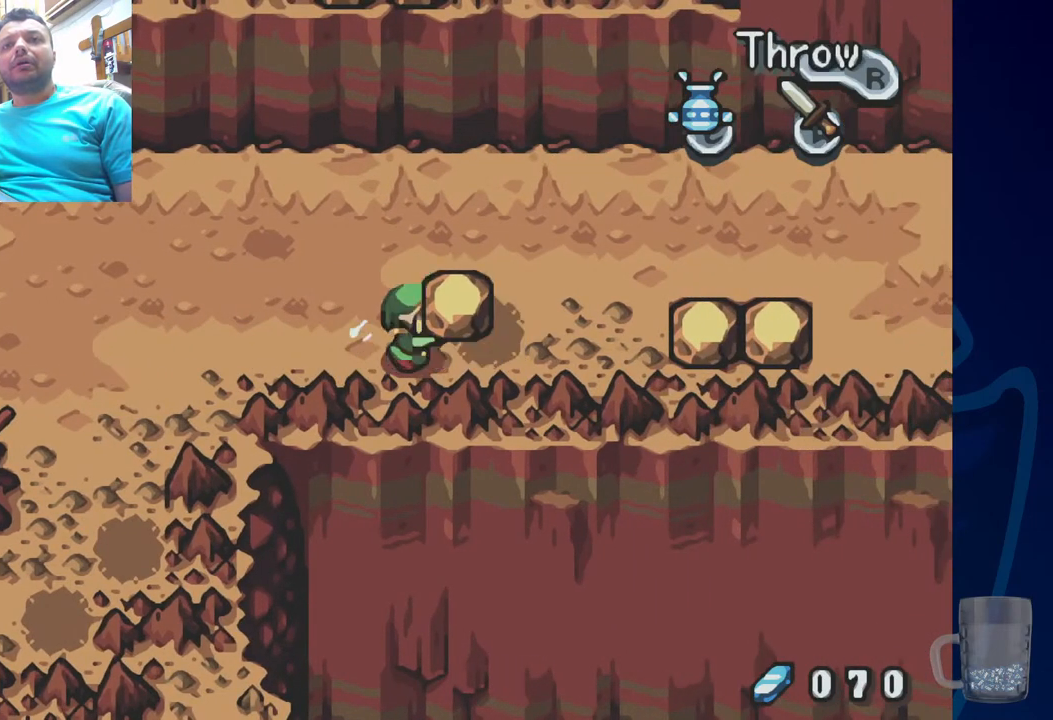
{"buttons": [], "left_stick": "center", "right_stick": "center", "events": [[150, "R2", "down"], [350, "R2", "up"]]}
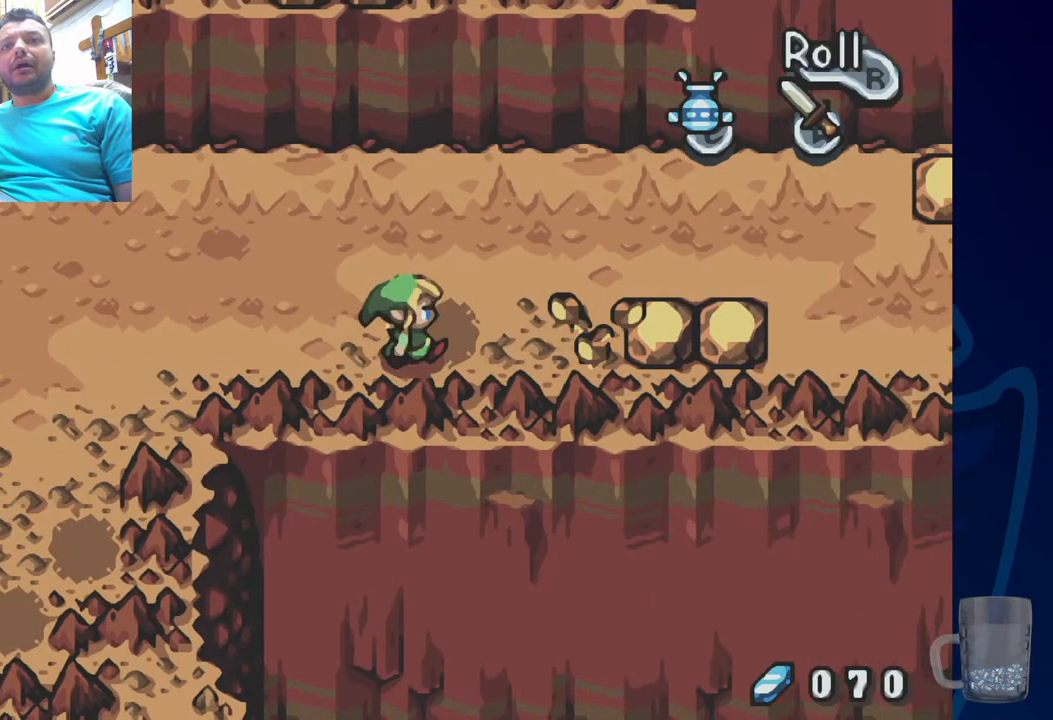
{"buttons": [], "left_stick": "center", "right_stick": "center", "events": [[200, "DPAD_UP", "down"], [350, "DPAD_UP", "up"]]}
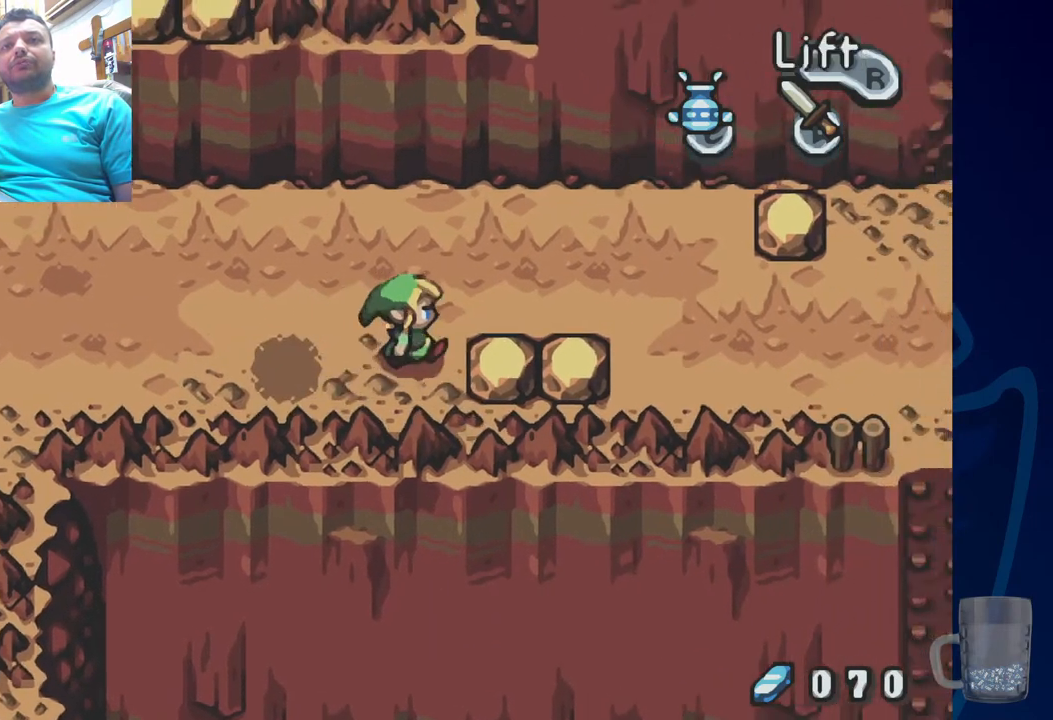
{"buttons": [], "left_stick": "center", "right_stick": "center", "events": [[150, "DPAD_UP", "down"], [300, "DPAD_UP", "up"]]}
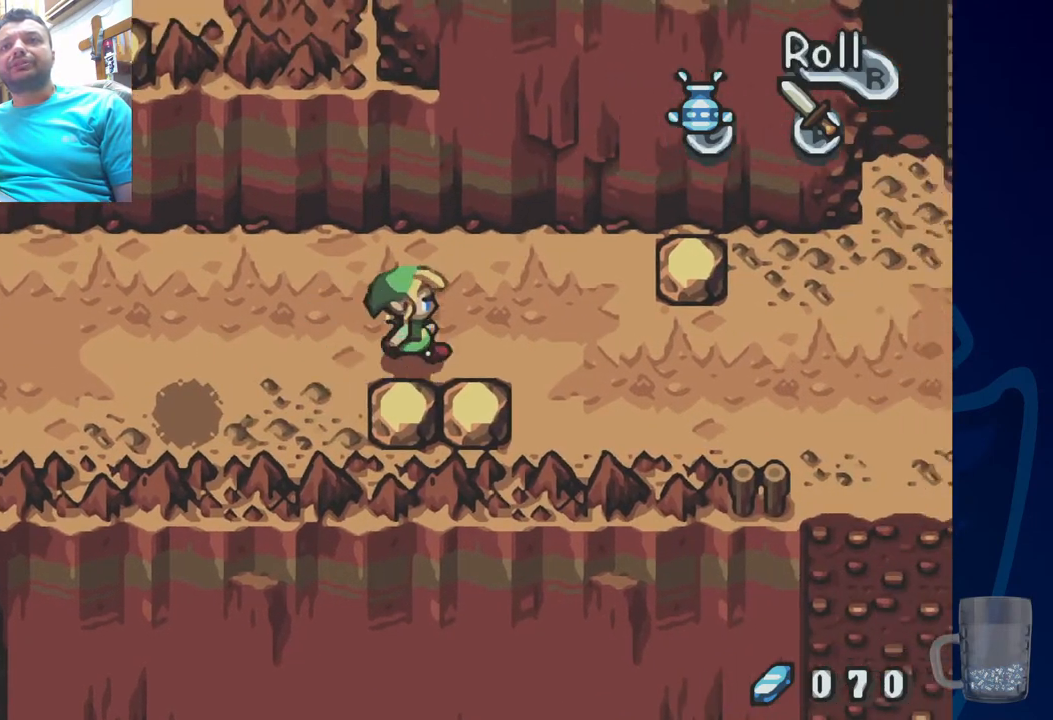
{"buttons": [], "left_stick": "center", "right_stick": "center", "events": []}
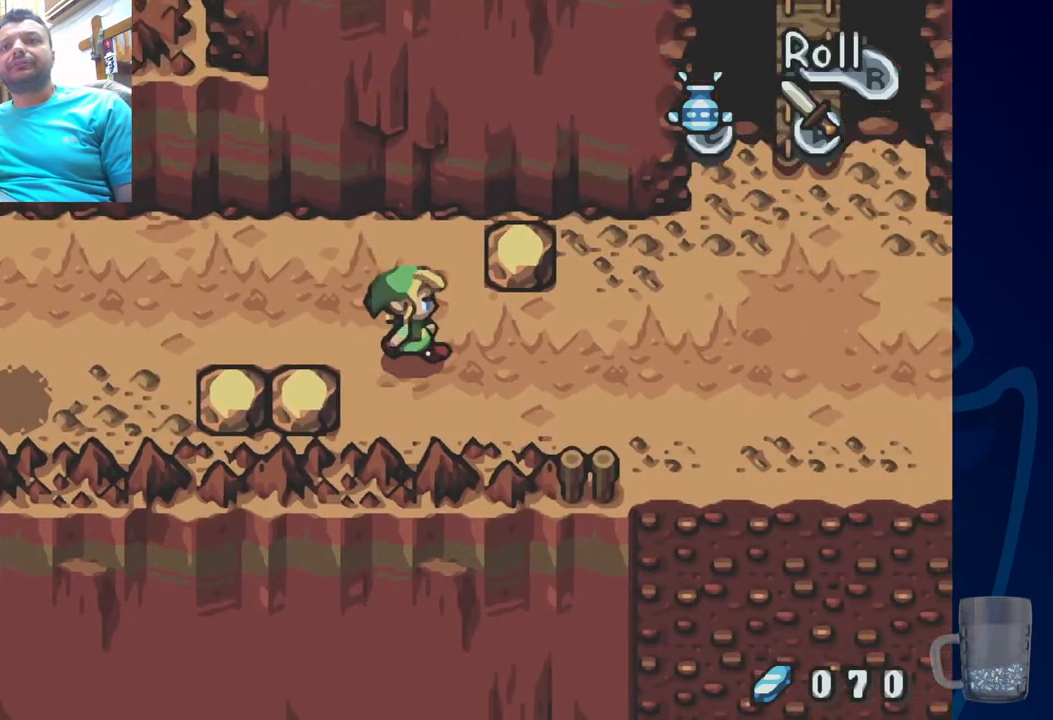
{"buttons": [], "left_stick": "center", "right_stick": "center", "events": []}
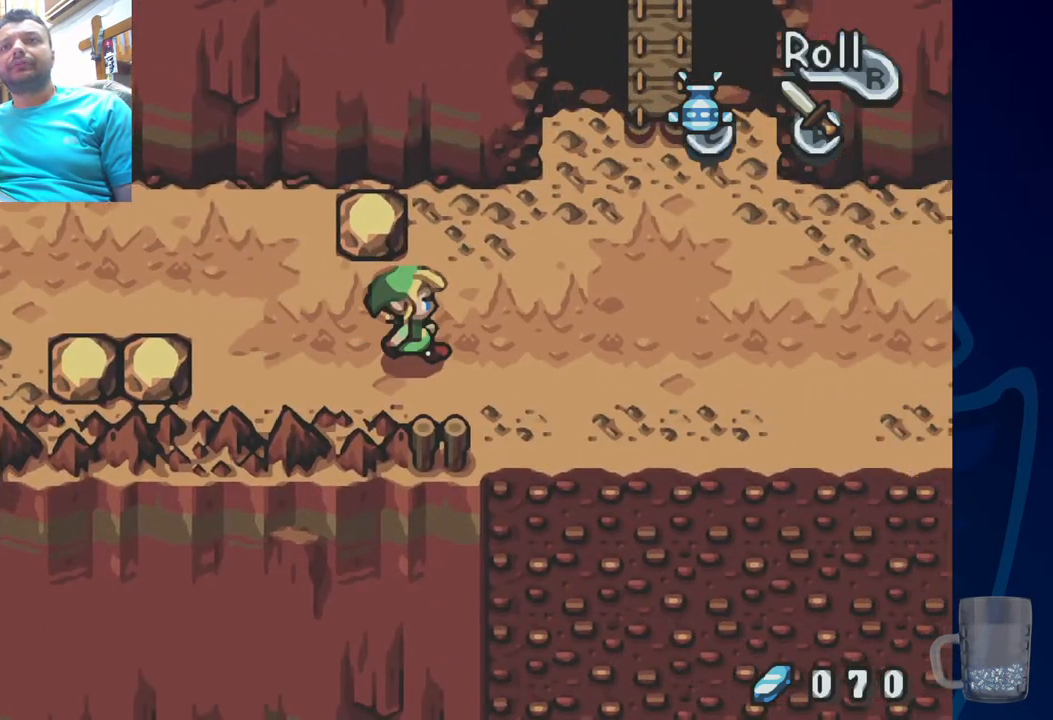
{"buttons": [], "left_stick": "center", "right_stick": "center", "events": []}
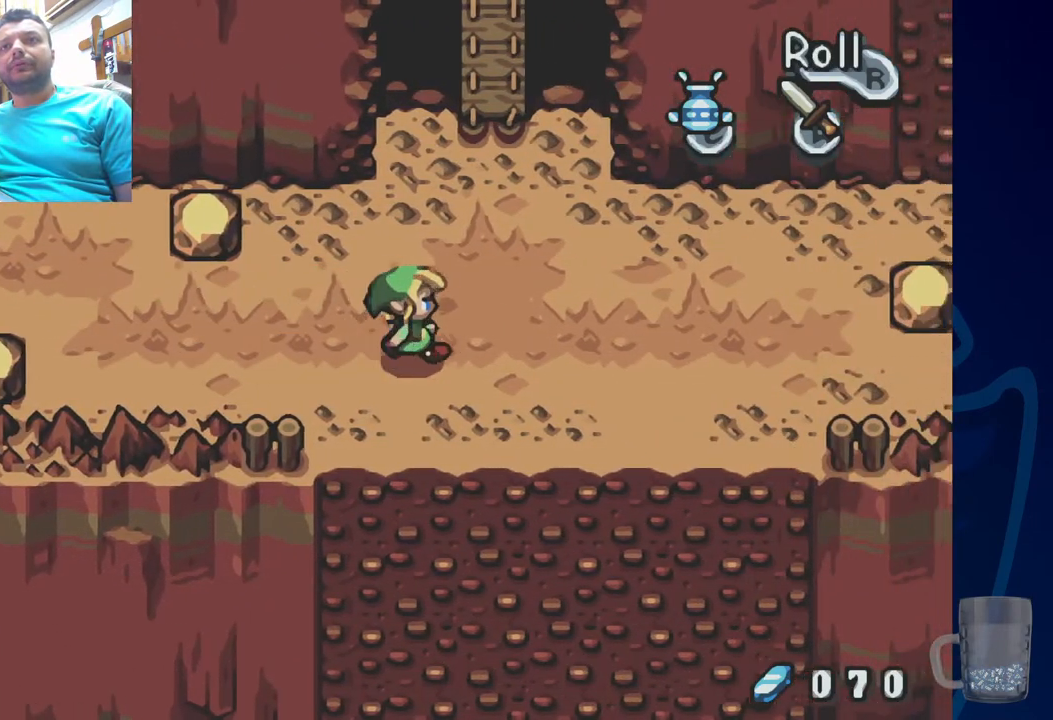
{"buttons": [], "left_stick": "center", "right_stick": "center", "events": [[167, "DPAD_UP", "down"], [300, "DPAD_UP", "up"]]}
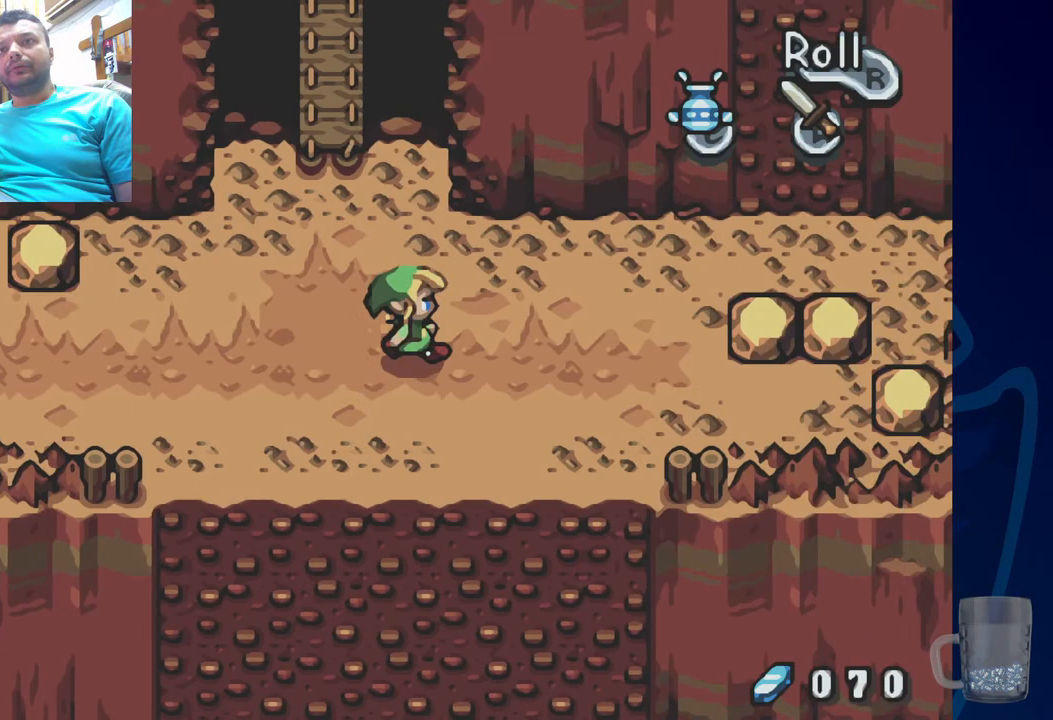
{"buttons": ["DPAD_UP"], "left_stick": "center", "right_stick": "center", "events": [[150, "DPAD_UP", "down"]]}
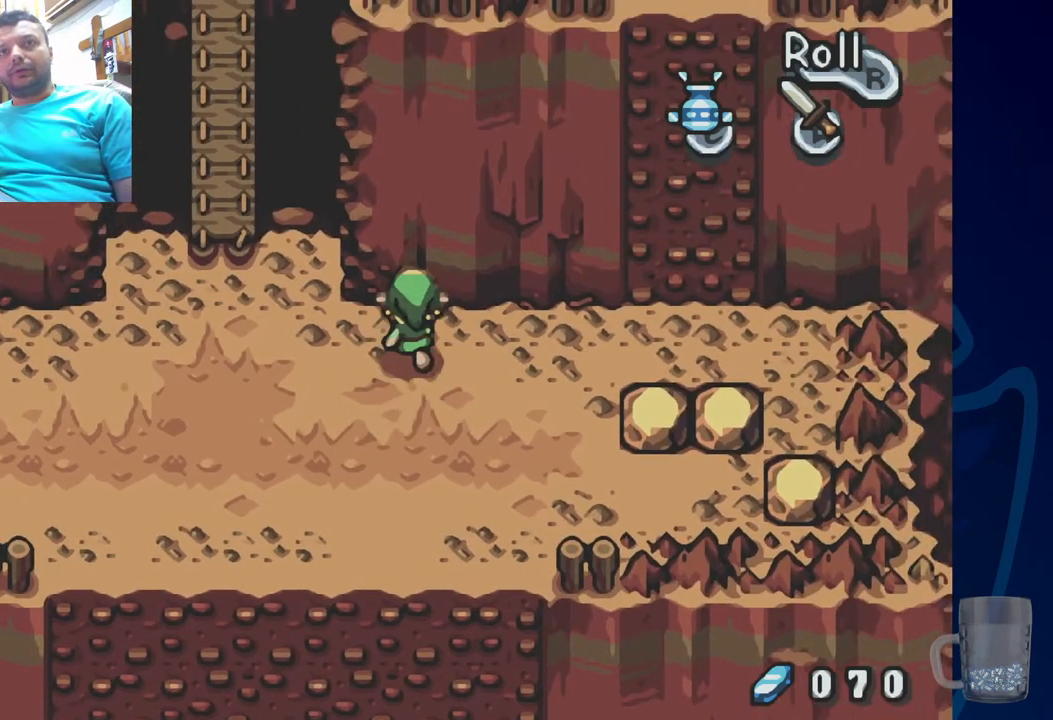
{"buttons": [], "left_stick": "center", "right_stick": "center", "events": [[117, "DPAD_UP", "up"]]}
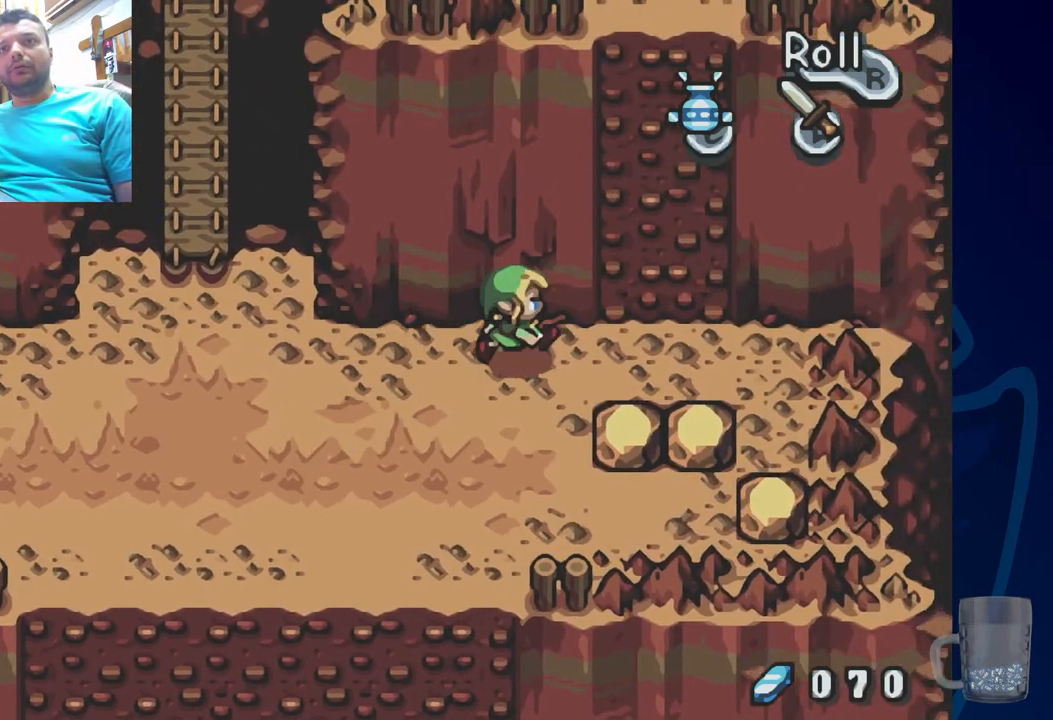
{"buttons": [], "left_stick": "center", "right_stick": "center", "events": []}
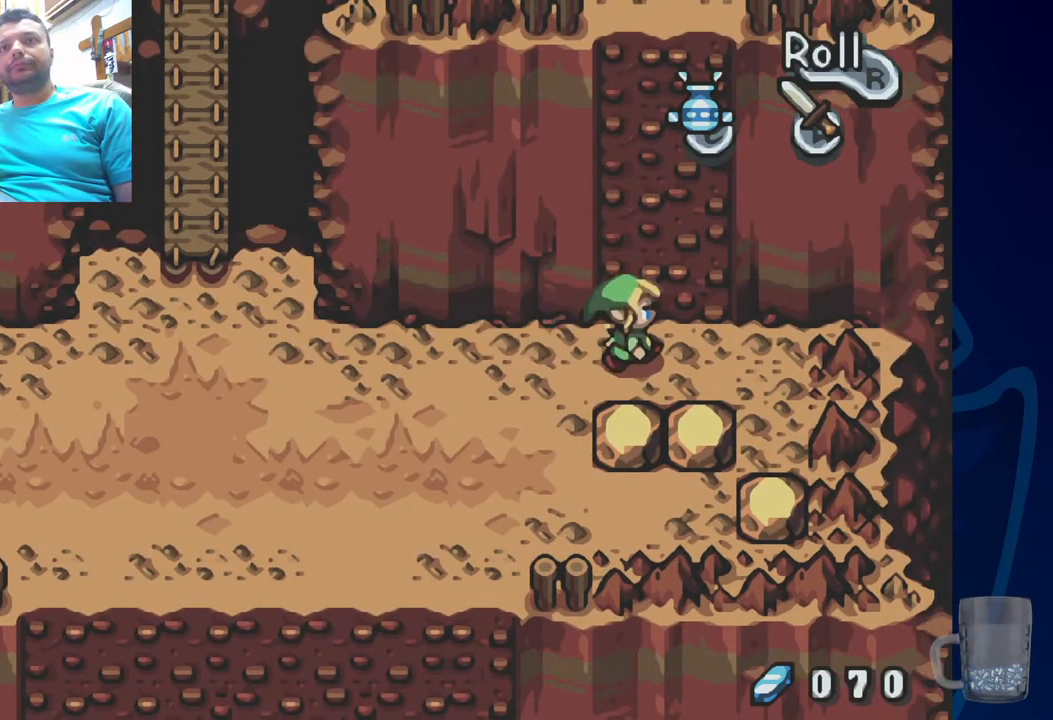
{"buttons": ["CROSS", "DPAD_UP"], "left_stick": "center", "right_stick": "center", "events": [[50, "DPAD_UP", "down"], [133, "CROSS", "down"]]}
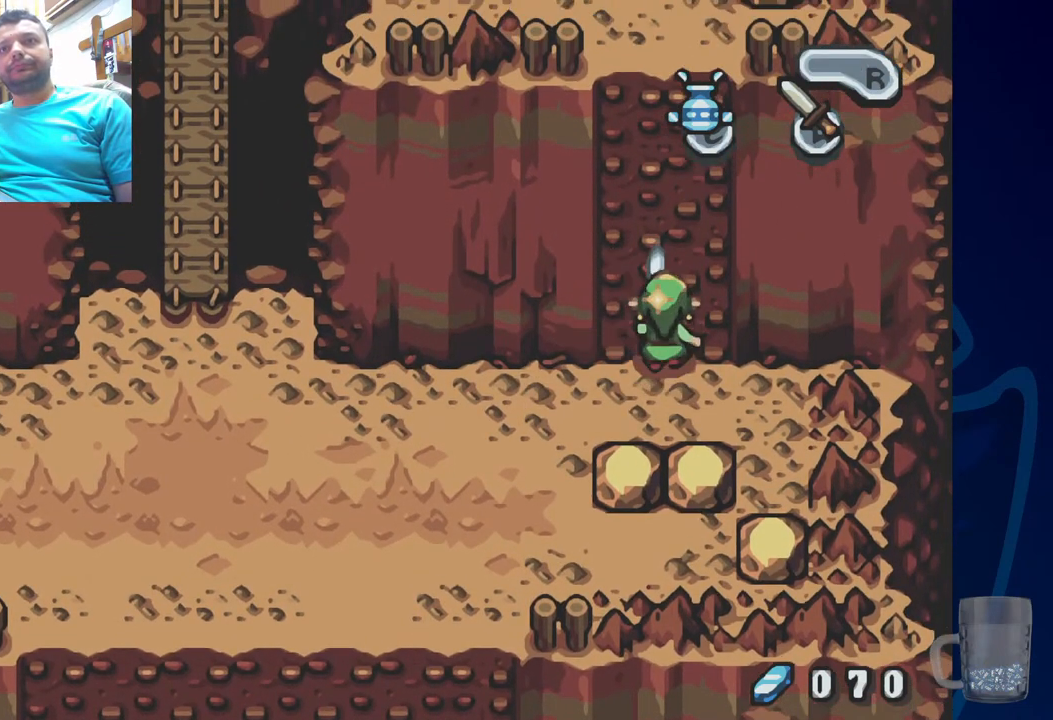
{"buttons": ["CROSS", "DPAD_UP"], "left_stick": "center", "right_stick": "center", "events": []}
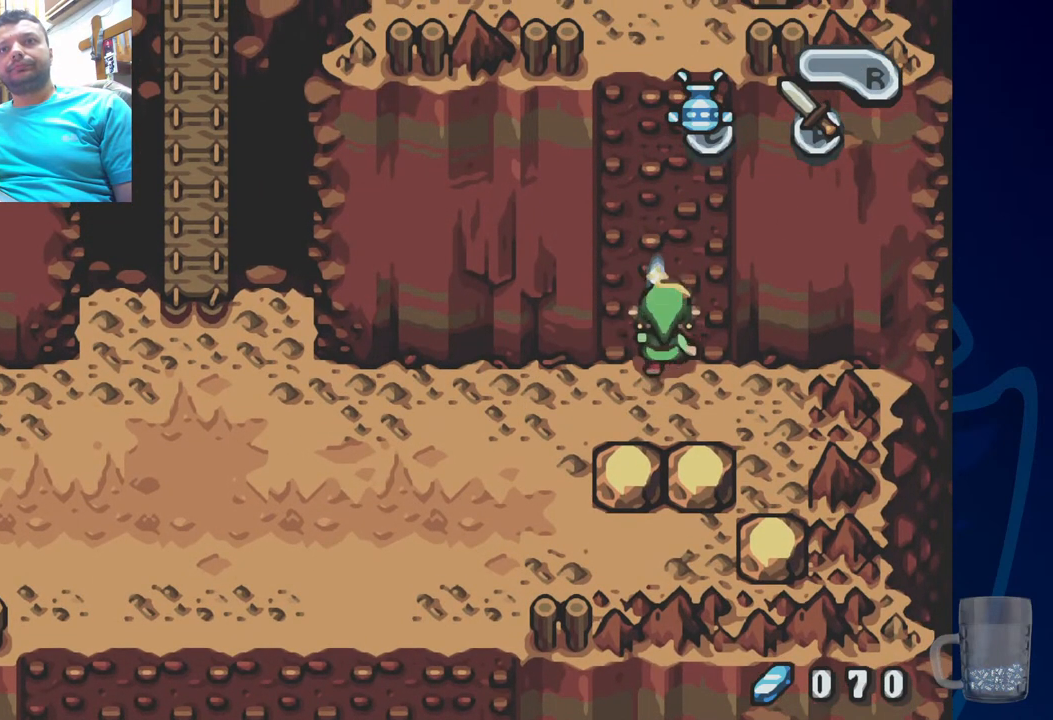
{"buttons": ["DPAD_DOWN", "DPAD_LEFT"], "left_stick": "center", "right_stick": "center", "events": [[167, "DPAD_UP", "up"], [233, "CROSS", "up"], [233, "DPAD_DOWN", "down"], [450, "DPAD_LEFT", "down"]]}
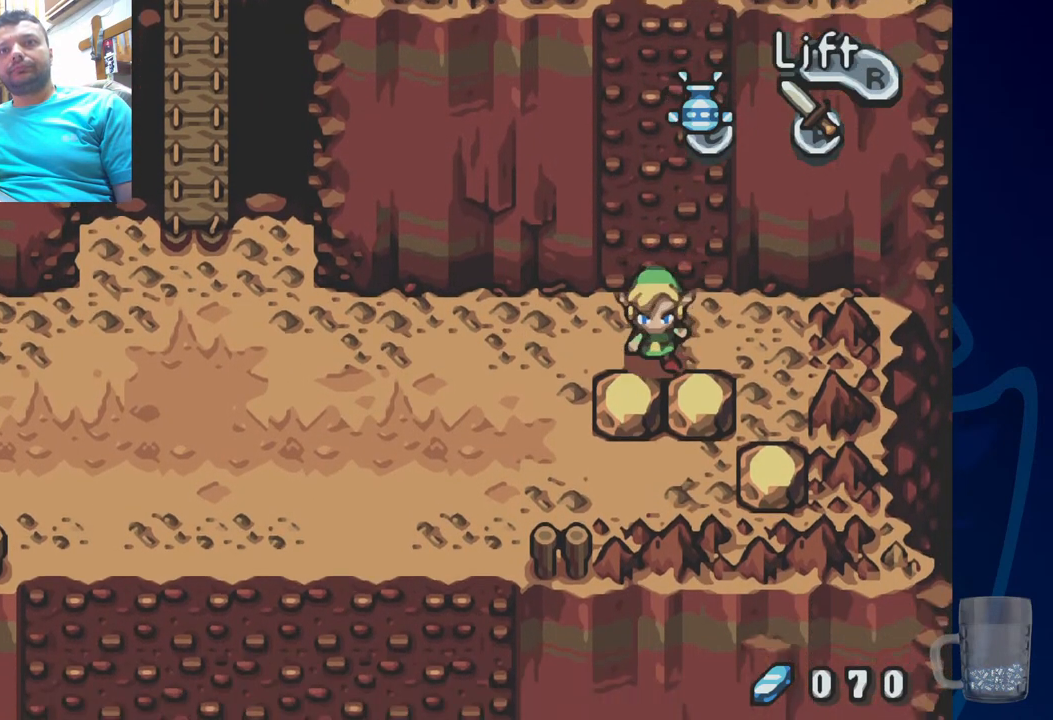
{"buttons": ["DPAD_UP", "DPAD_LEFT"], "left_stick": "center", "right_stick": "center", "events": [[233, "DPAD_DOWN", "up"], [467, "DPAD_UP", "down"]]}
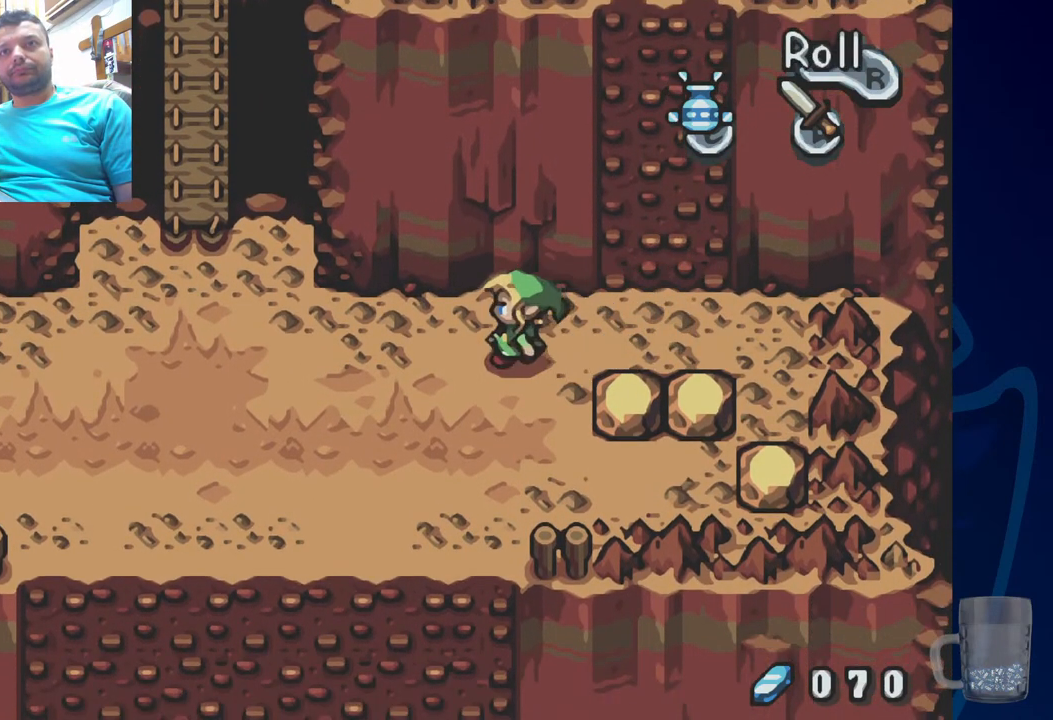
{"buttons": ["CROSS", "DPAD_UP"], "left_stick": "center", "right_stick": "center", "events": [[33, "DPAD_LEFT", "up"], [100, "CROSS", "down"]]}
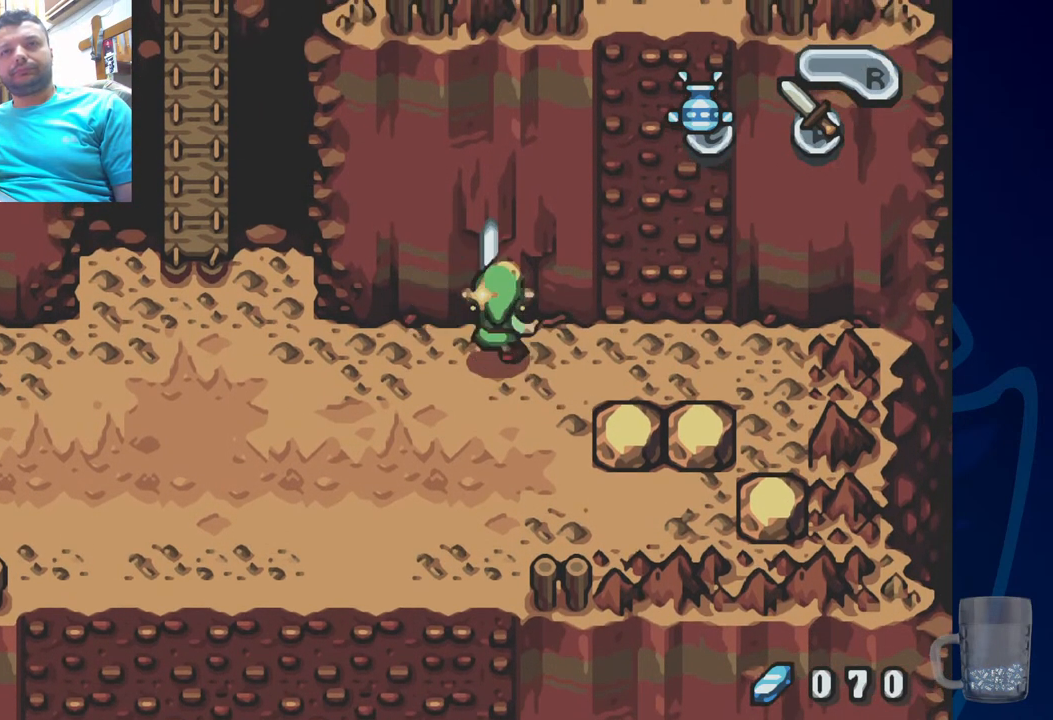
{"buttons": ["DPAD_UP"], "left_stick": "center", "right_stick": "center", "events": [[483, "CROSS", "up"]]}
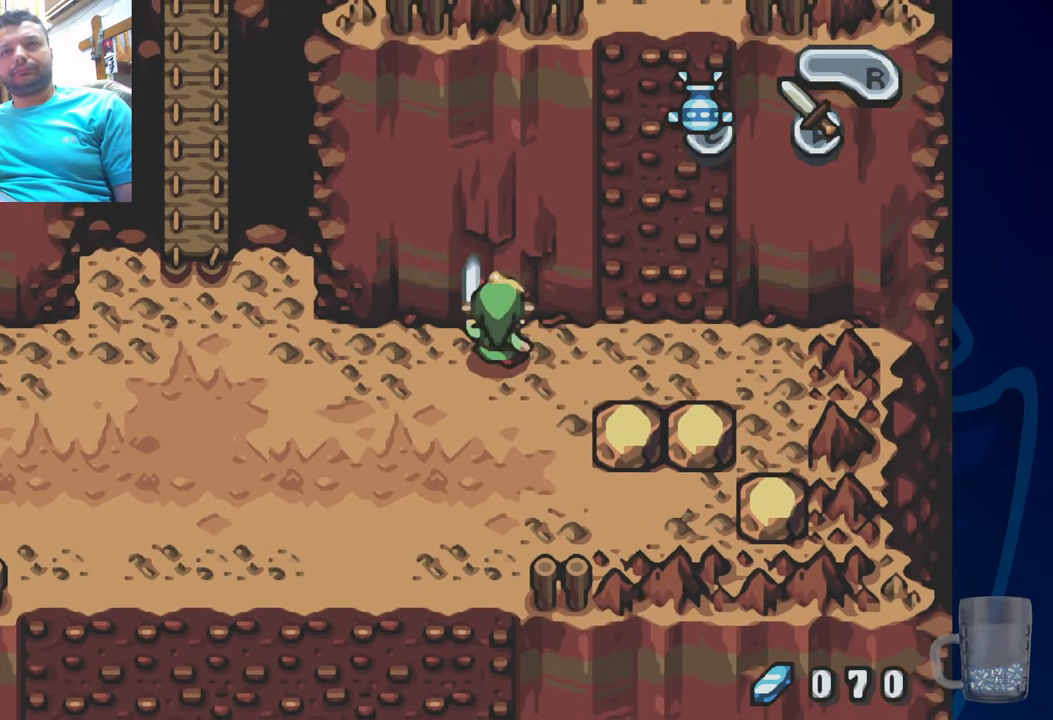
{"buttons": [], "left_stick": "center", "right_stick": "center", "events": [[33, "DPAD_UP", "up"]]}
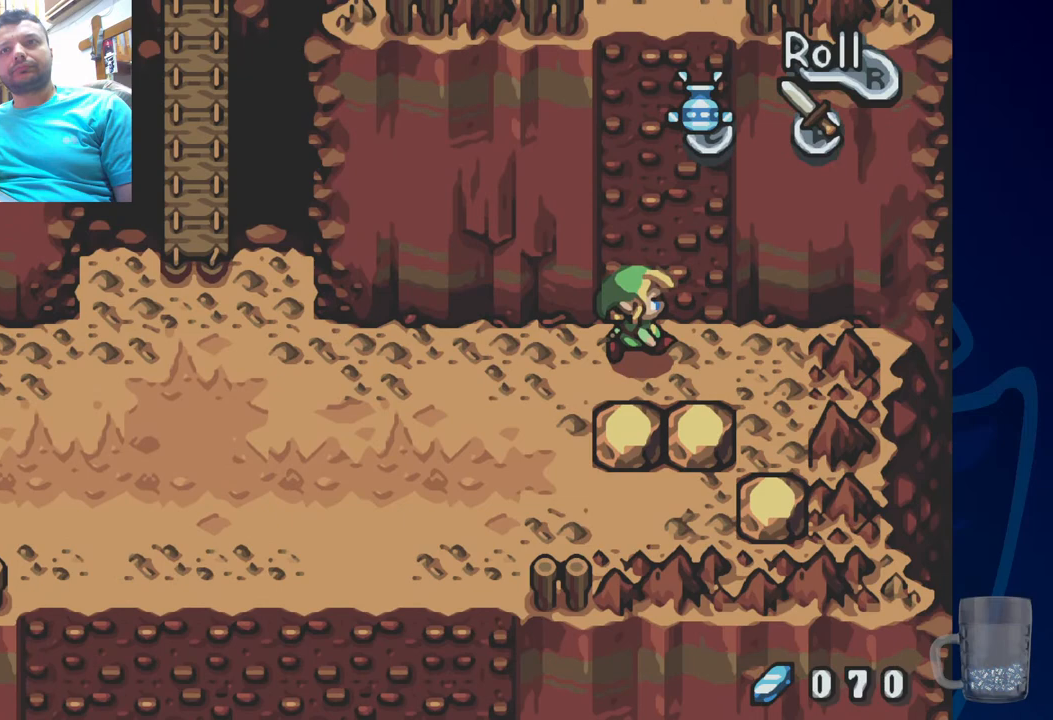
{"buttons": ["CROSS", "DPAD_UP"], "left_stick": "center", "right_stick": "center", "events": [[433, "DPAD_UP", "down"], [467, "CROSS", "down"]]}
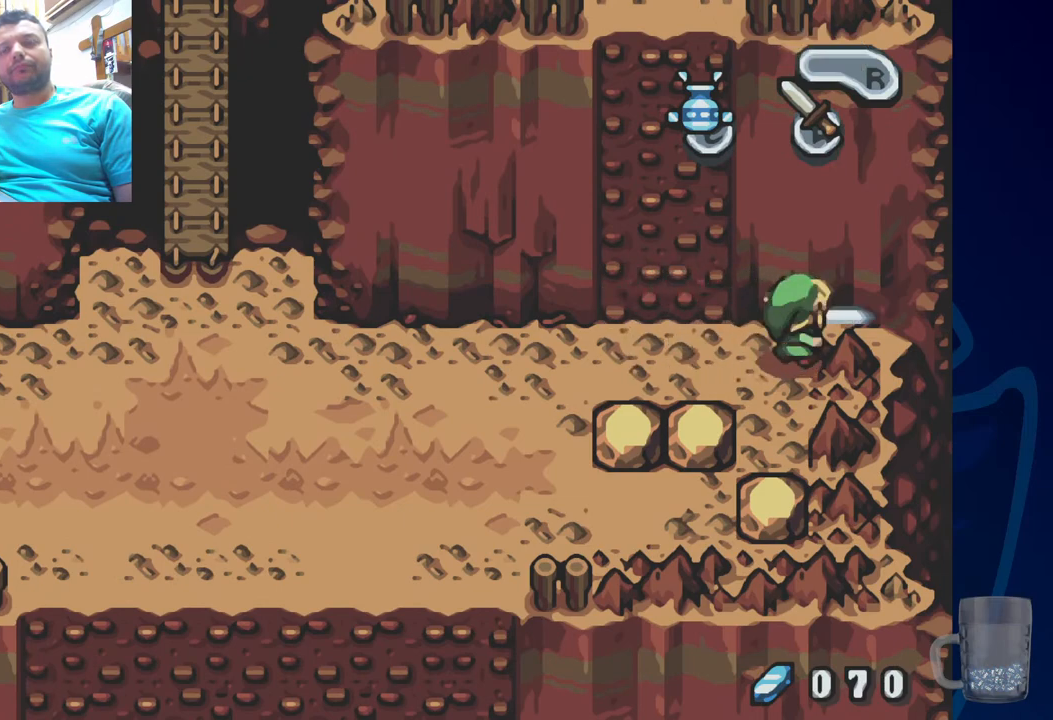
{"buttons": ["CROSS", "DPAD_UP"], "left_stick": "center", "right_stick": "center", "events": []}
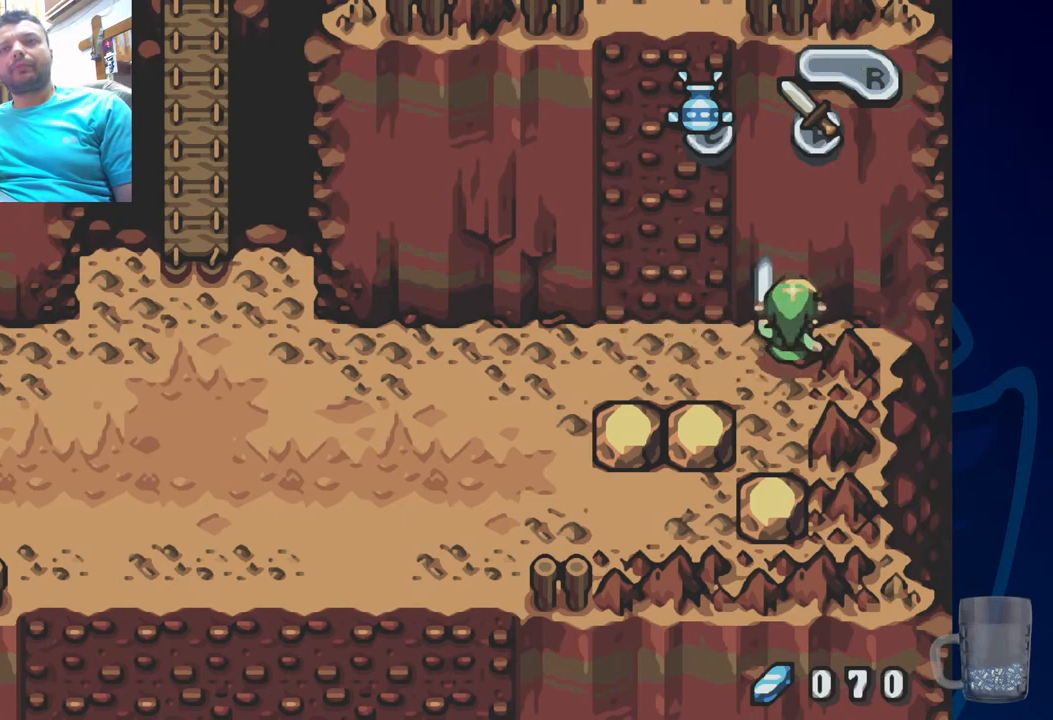
{"buttons": ["DPAD_LEFT"], "left_stick": "center", "right_stick": "center", "events": [[50, "DPAD_UP", "up"], [367, "CROSS", "up"], [467, "DPAD_LEFT", "down"]]}
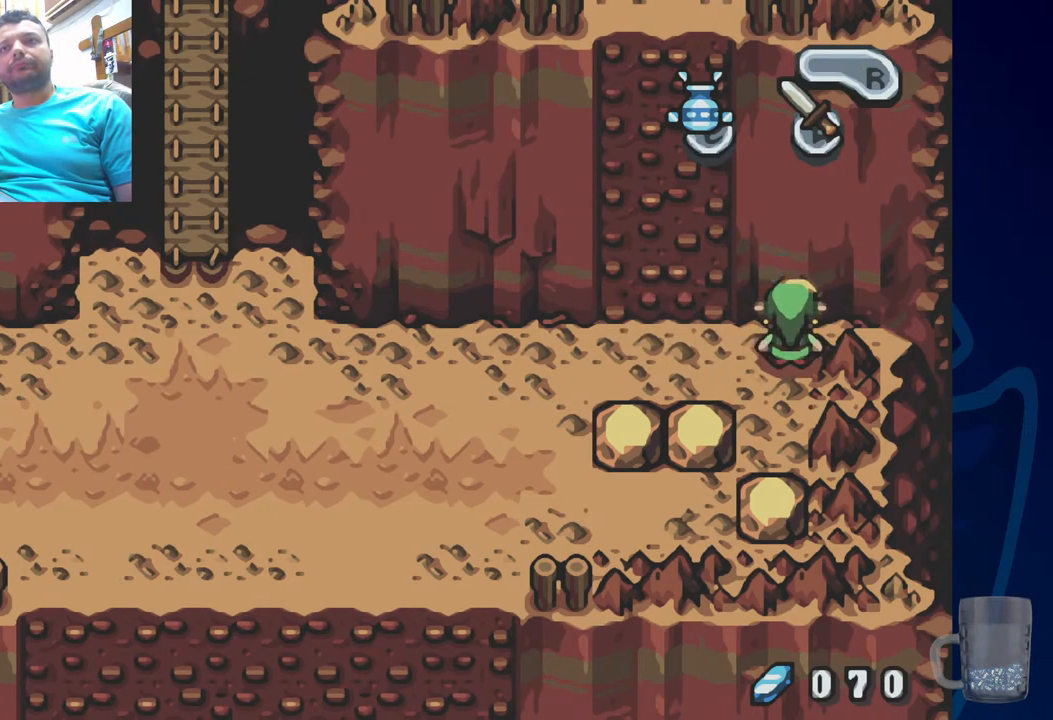
{"buttons": [], "left_stick": "center", "right_stick": "center", "events": [[400, "DPAD_LEFT", "up"]]}